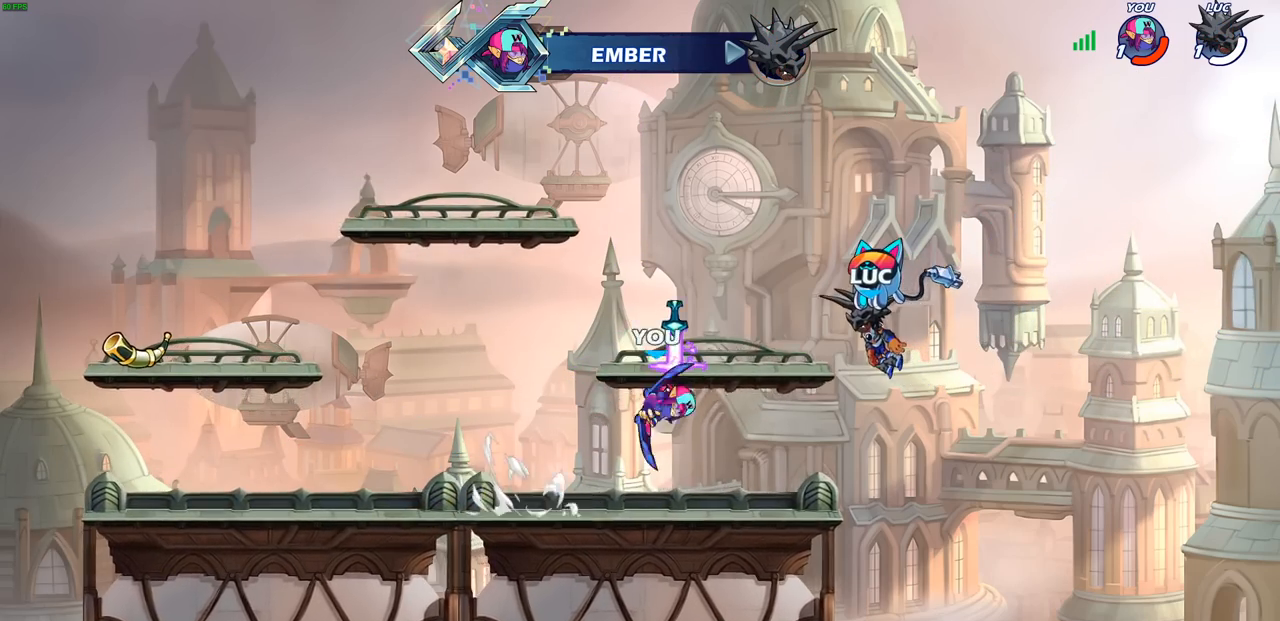
Gameplay with a controller (PlayStation layout); each line is a JSON object with the inputs held at the frame after it. "events" lists button and stick changes between this image and that frame as [ms after this image, input, new state], when the widget could be followed in between.
{"buttons": [], "left_stick": "center", "right_stick": "center", "events": []}
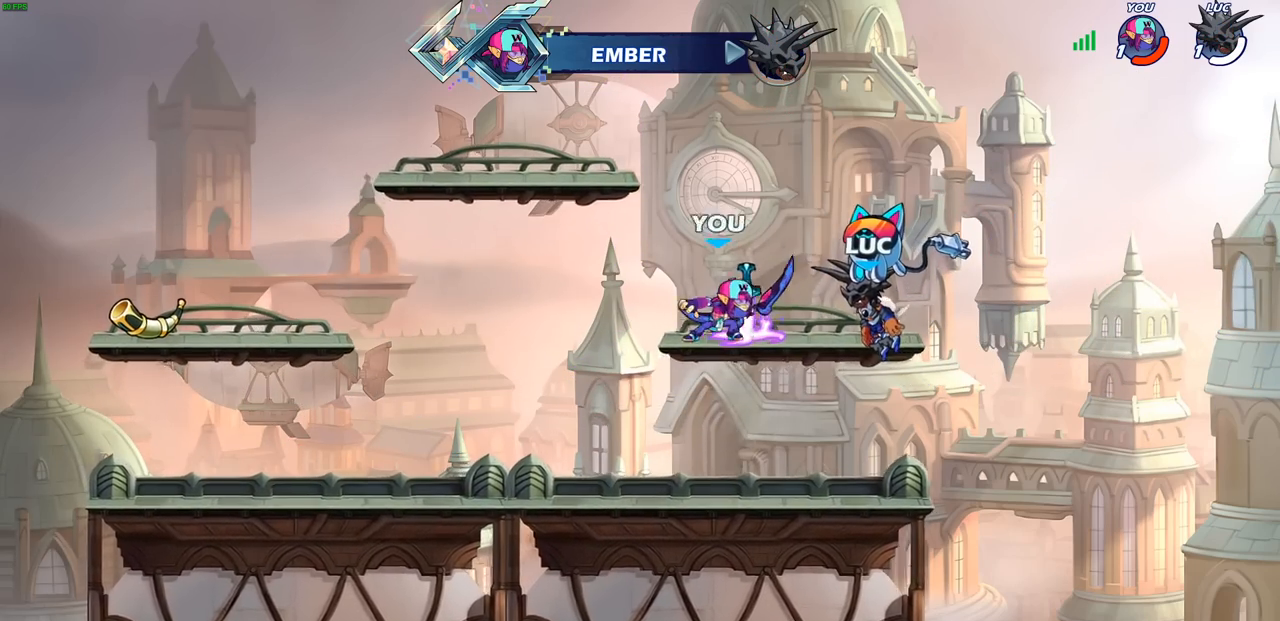
{"buttons": [], "left_stick": "center", "right_stick": "center", "events": []}
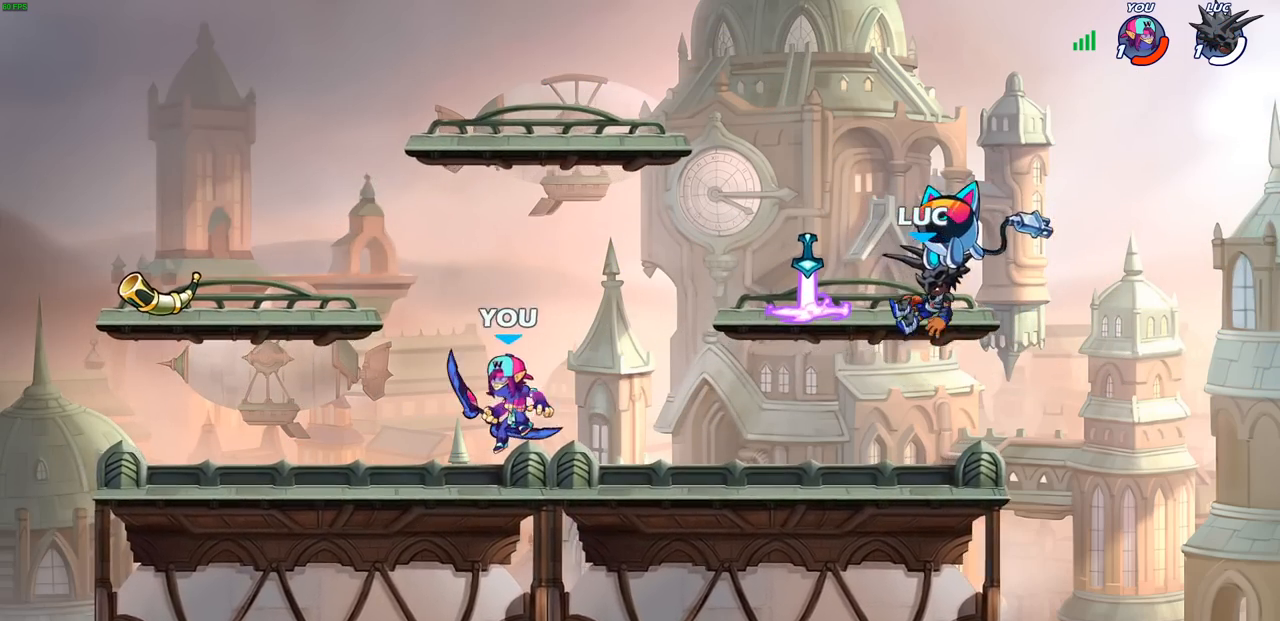
{"buttons": [], "left_stick": "center", "right_stick": "center", "events": [[217, "SELECT", "down"], [433, "SELECT", "up"]]}
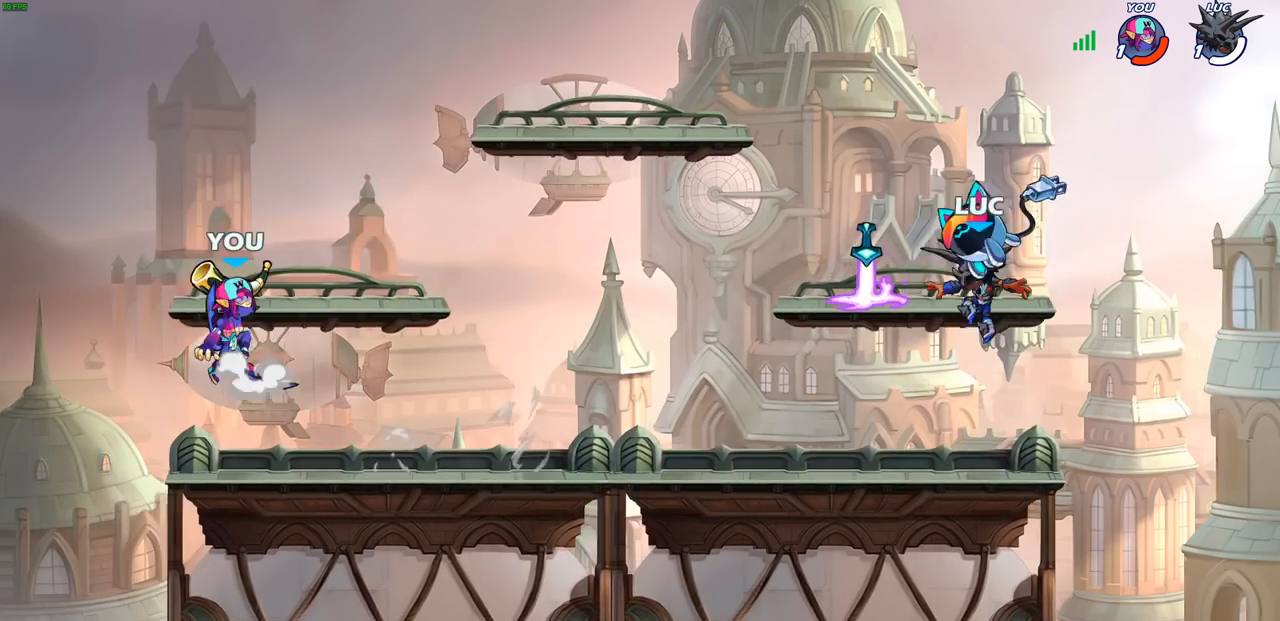
{"buttons": ["CROSS", "R1"], "left_stick": "left", "right_stick": "center", "events": [[233, "left_stick", "left"], [283, "CROSS", "down"], [383, "CROSS", "up"], [433, "CROSS", "down"], [483, "R1", "down"]]}
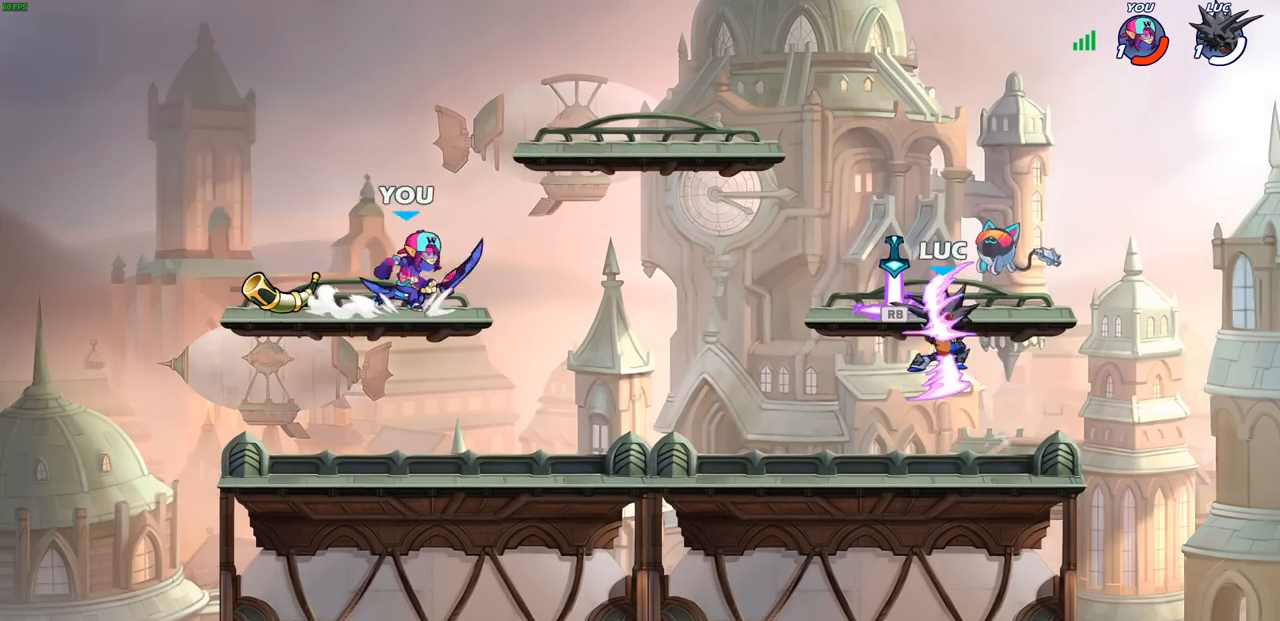
{"buttons": [], "left_stick": "center", "right_stick": "center", "events": [[67, "CROSS", "up"], [83, "R1", "up"], [183, "SQUARE", "down"], [267, "SQUARE", "up"], [283, "left_stick", "center"]]}
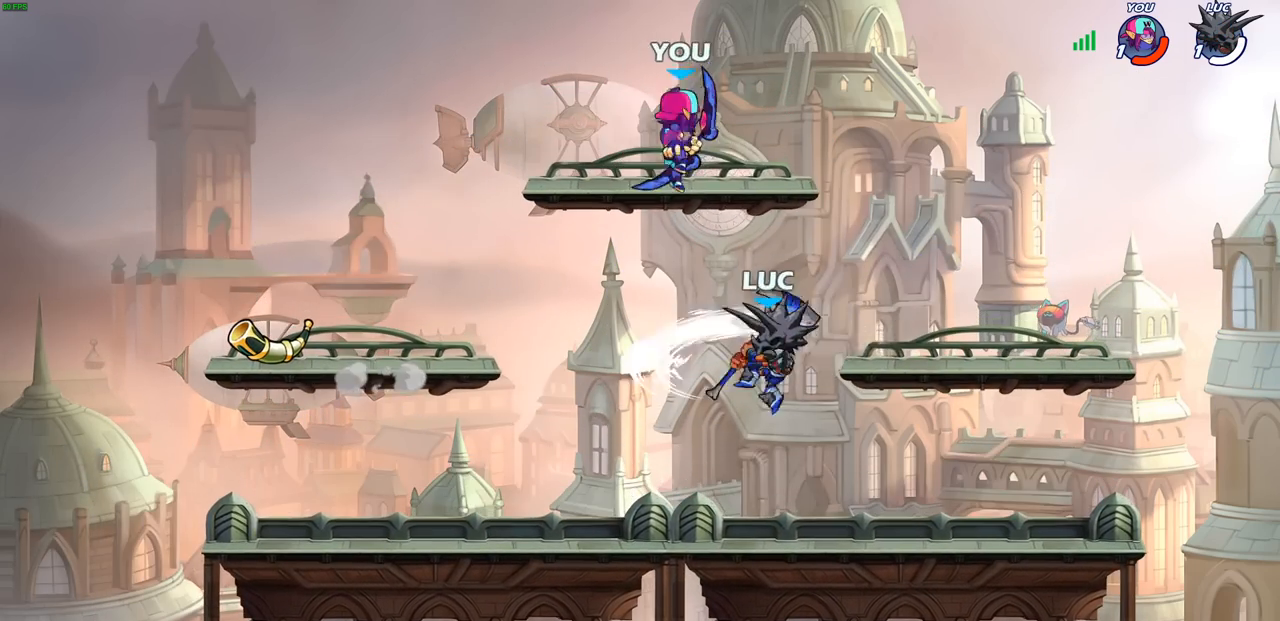
{"buttons": ["R2"], "left_stick": "center", "right_stick": "center", "events": [[183, "left_stick", "right"], [250, "left_stick", "up-right"], [383, "R2", "down"], [383, "left_stick", "center"], [450, "R2", "up"], [500, "R2", "down"]]}
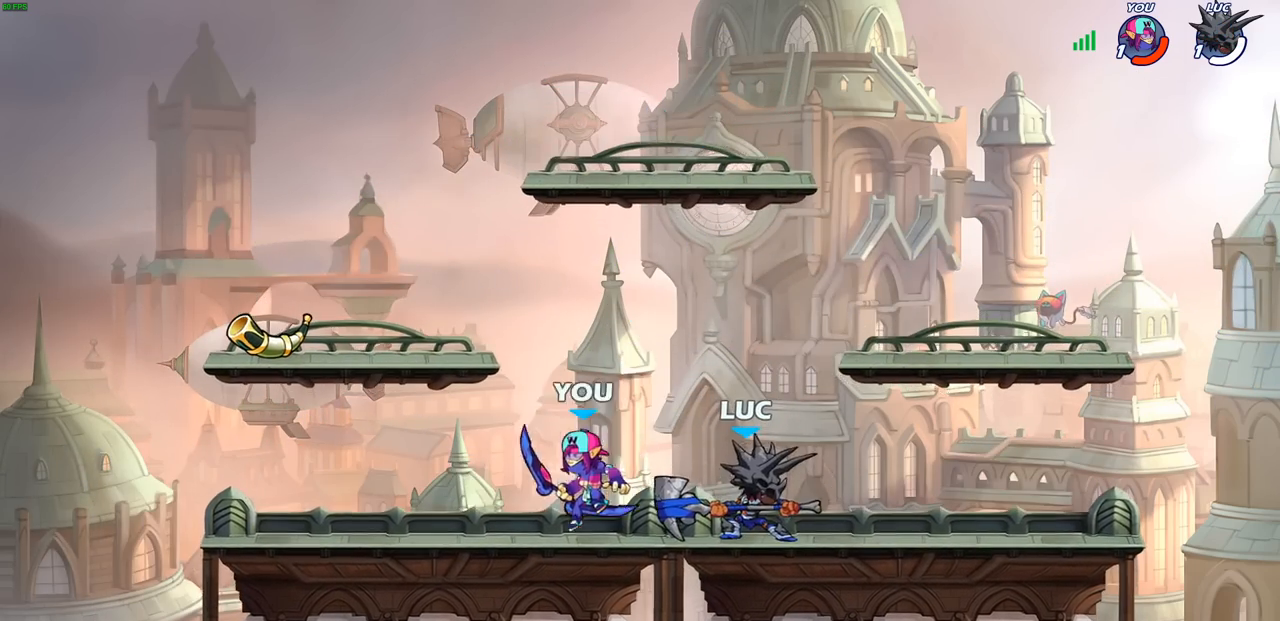
{"buttons": [], "left_stick": "center", "right_stick": "center"}
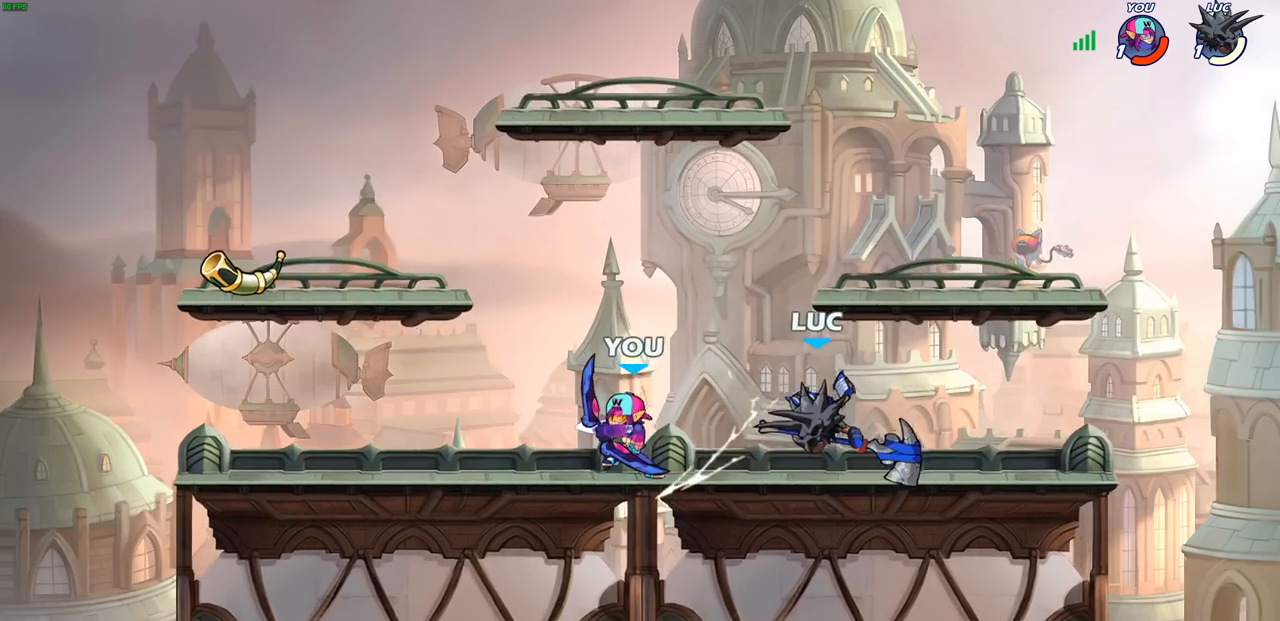
{"buttons": ["CROSS", "R2"], "left_stick": "up-right", "right_stick": "center", "events": [[200, "left_stick", "up-right"], [433, "R2", "down"], [450, "CROSS", "down"]]}
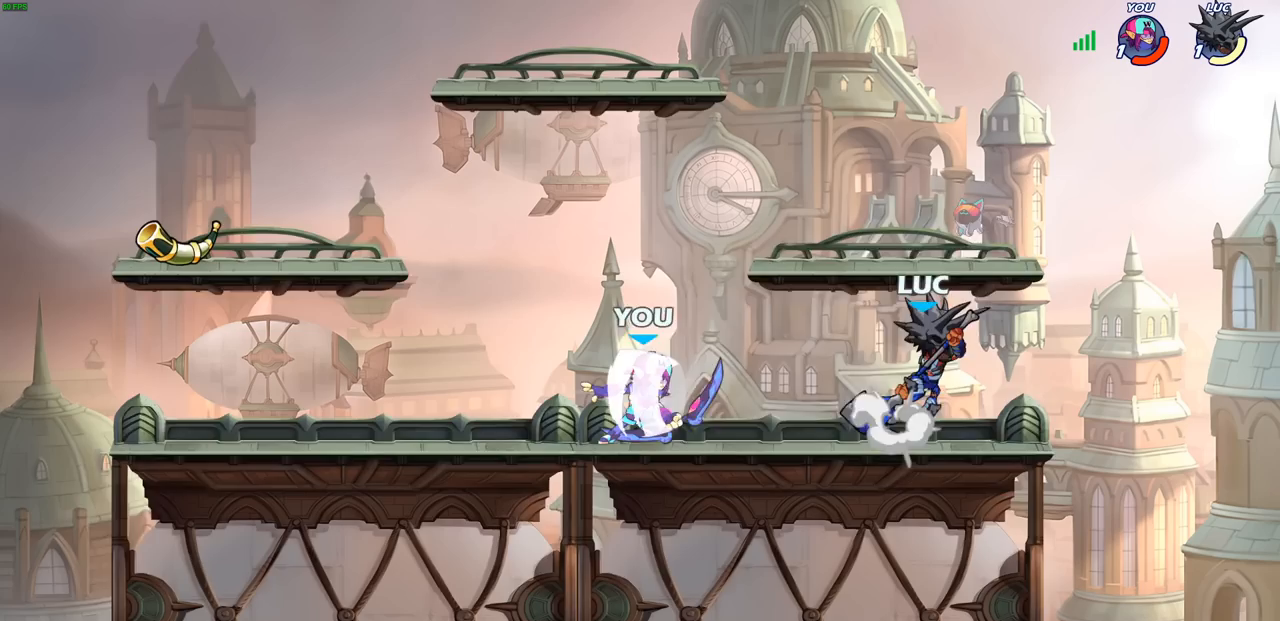
{"buttons": [], "left_stick": "left", "right_stick": "center", "events": [[117, "left_stick", "up-left"], [133, "CROSS", "up"], [133, "R2", "up"], [250, "left_stick", "down-left"], [400, "left_stick", "left"]]}
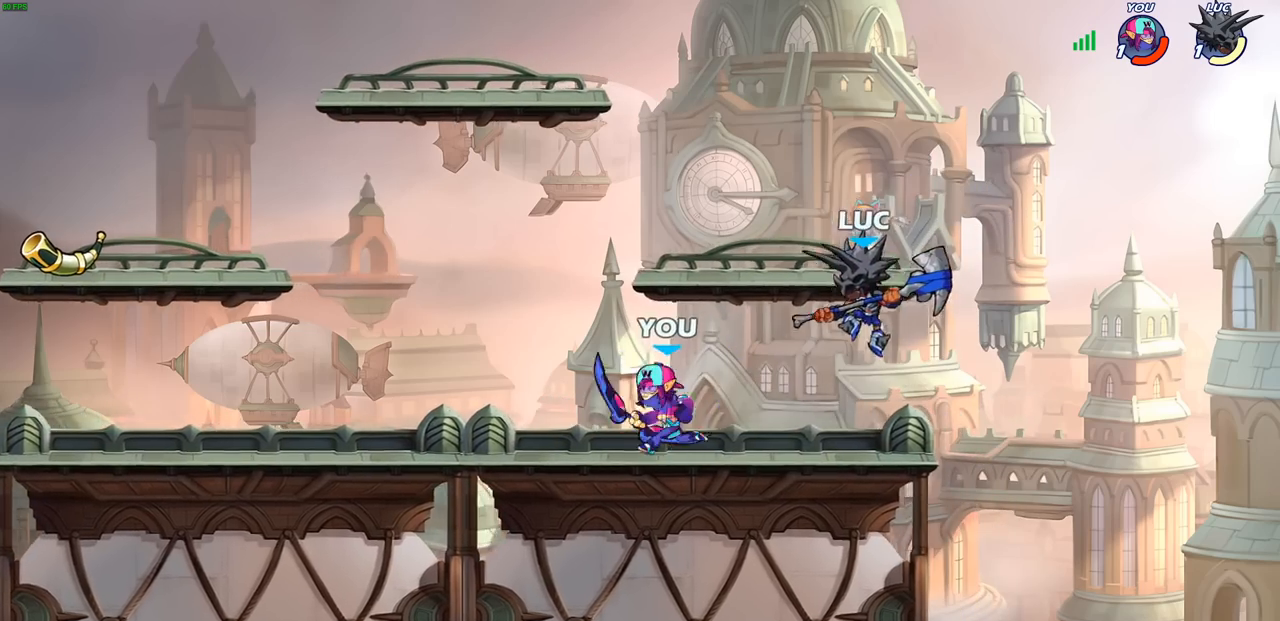
{"buttons": [], "left_stick": "down-left", "right_stick": "center", "events": [[17, "left_stick", "center"], [117, "CROSS", "down"], [250, "left_stick", "right"], [317, "CROSS", "up"], [367, "left_stick", "down-left"]]}
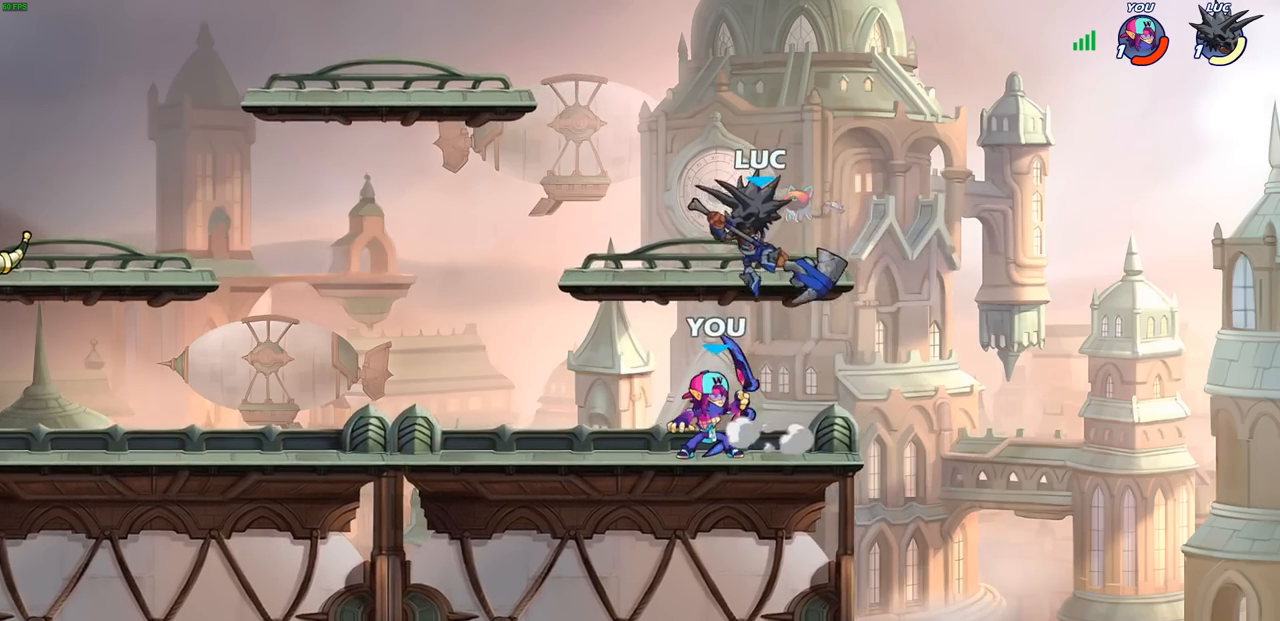
{"buttons": [], "left_stick": "up-left", "right_stick": "center", "events": [[17, "SQUARE", "down"], [83, "left_stick", "center"], [100, "SQUARE", "up"], [500, "left_stick", "up-left"]]}
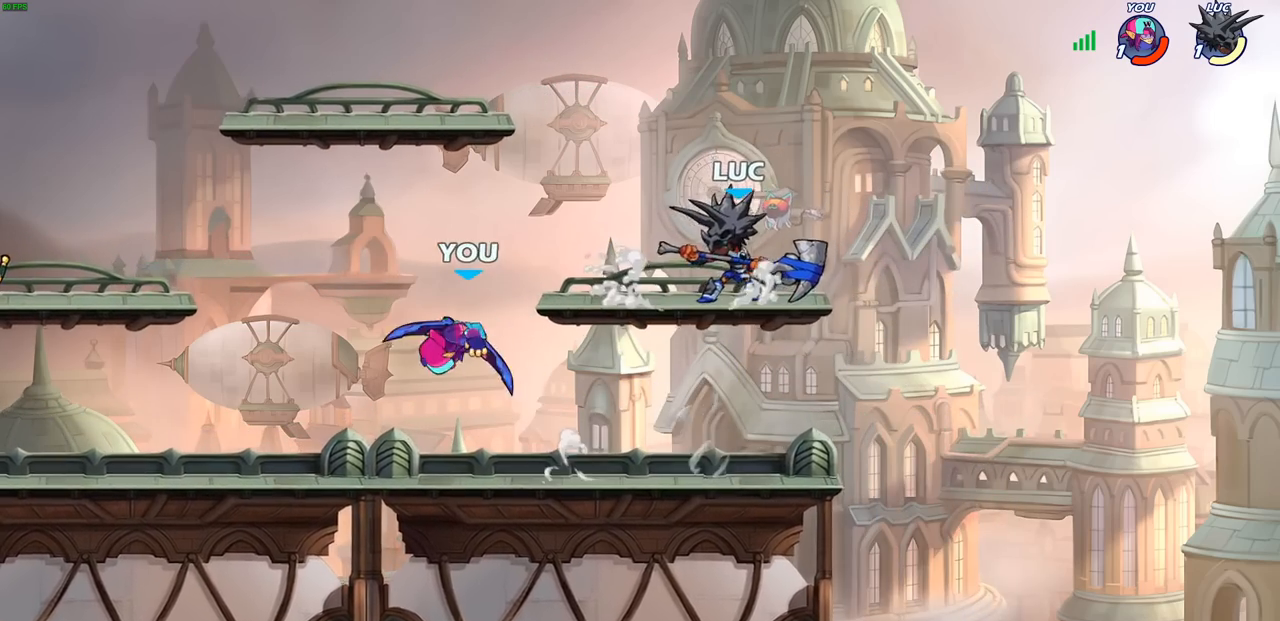
{"buttons": ["SQUARE"], "left_stick": "down-left", "right_stick": "center", "events": [[33, "CROSS", "down"], [200, "CROSS", "up"], [267, "left_stick", "down-left"], [433, "SQUARE", "down"]]}
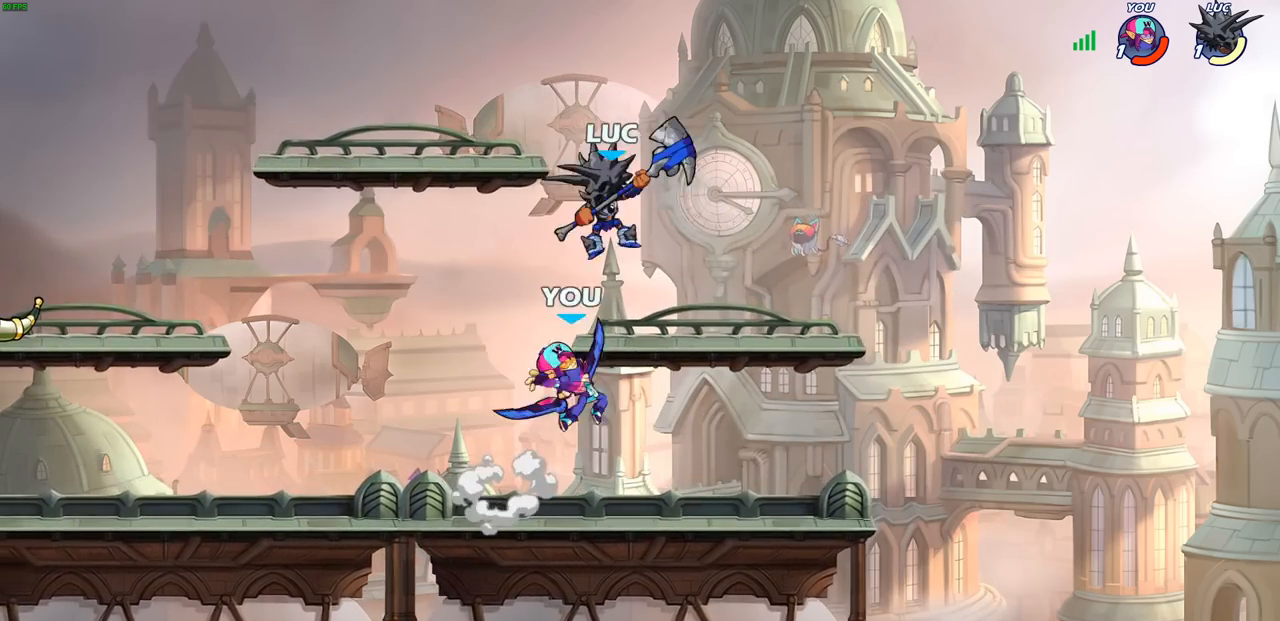
{"buttons": [], "left_stick": "center", "right_stick": "center", "events": [[33, "SQUARE", "up"], [83, "left_stick", "center"]]}
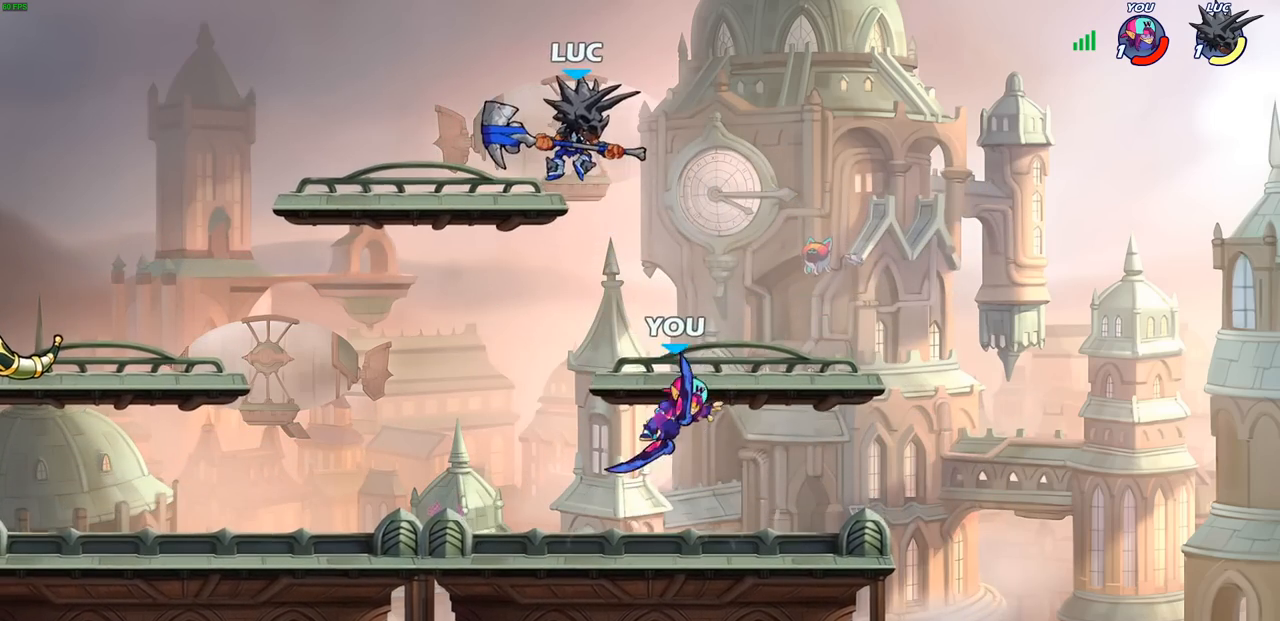
{"buttons": [], "left_stick": "center", "right_stick": "center", "events": [[33, "left_stick", "down-left"], [167, "SQUARE", "down"], [267, "SQUARE", "up"], [283, "left_stick", "center"]]}
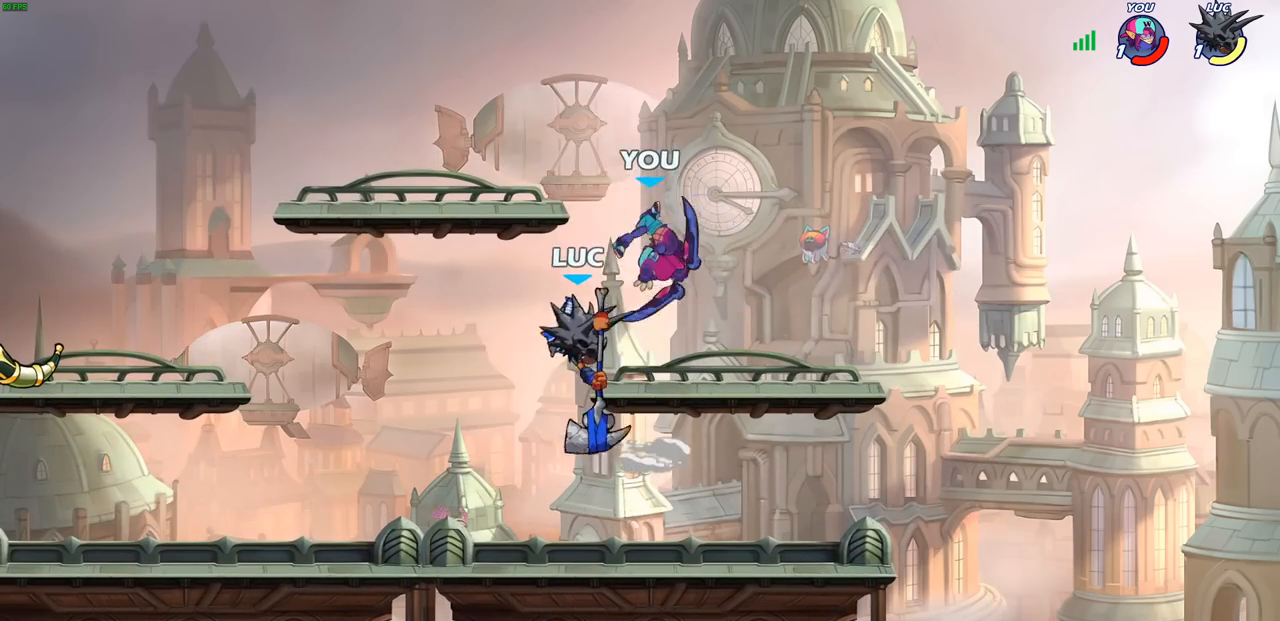
{"buttons": [], "left_stick": "up-left", "right_stick": "center", "events": [[233, "left_stick", "up-left"], [267, "CROSS", "down"], [317, "SQUARE", "down"], [350, "CROSS", "up"], [383, "SQUARE", "up"]]}
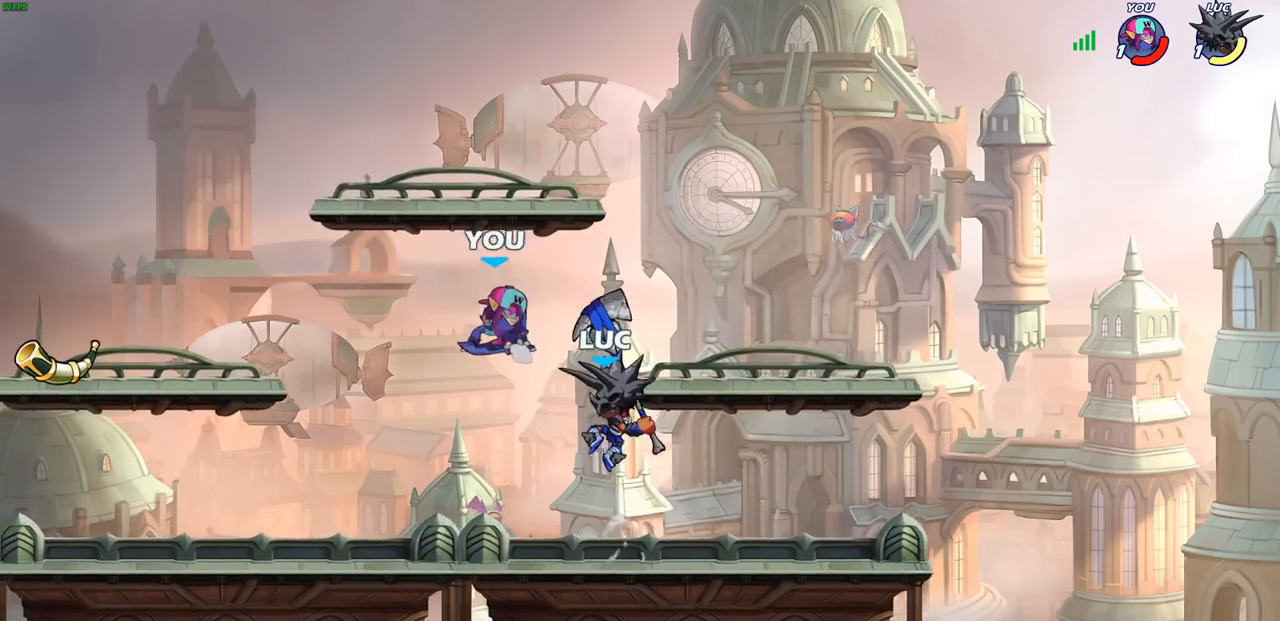
{"buttons": [], "left_stick": "left", "right_stick": "center", "events": [[50, "left_stick", "left"]]}
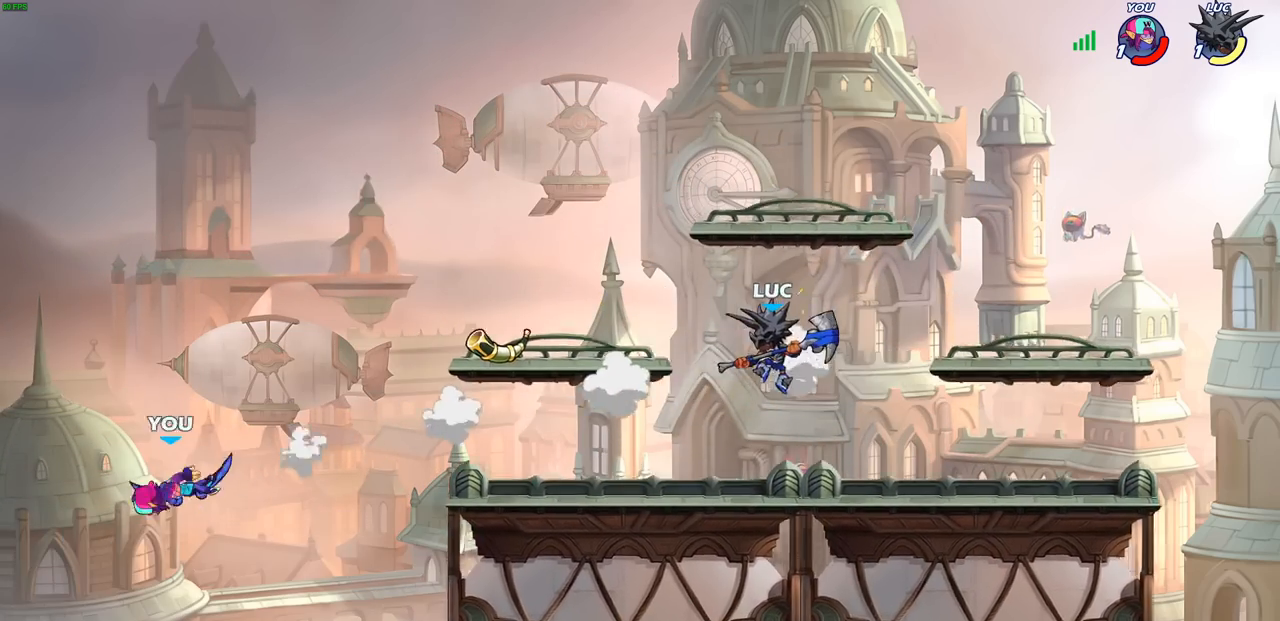
{"buttons": [], "left_stick": "left", "right_stick": "center", "events": [[117, "left_stick", "down"], [183, "left_stick", "right"], [250, "left_stick", "left"]]}
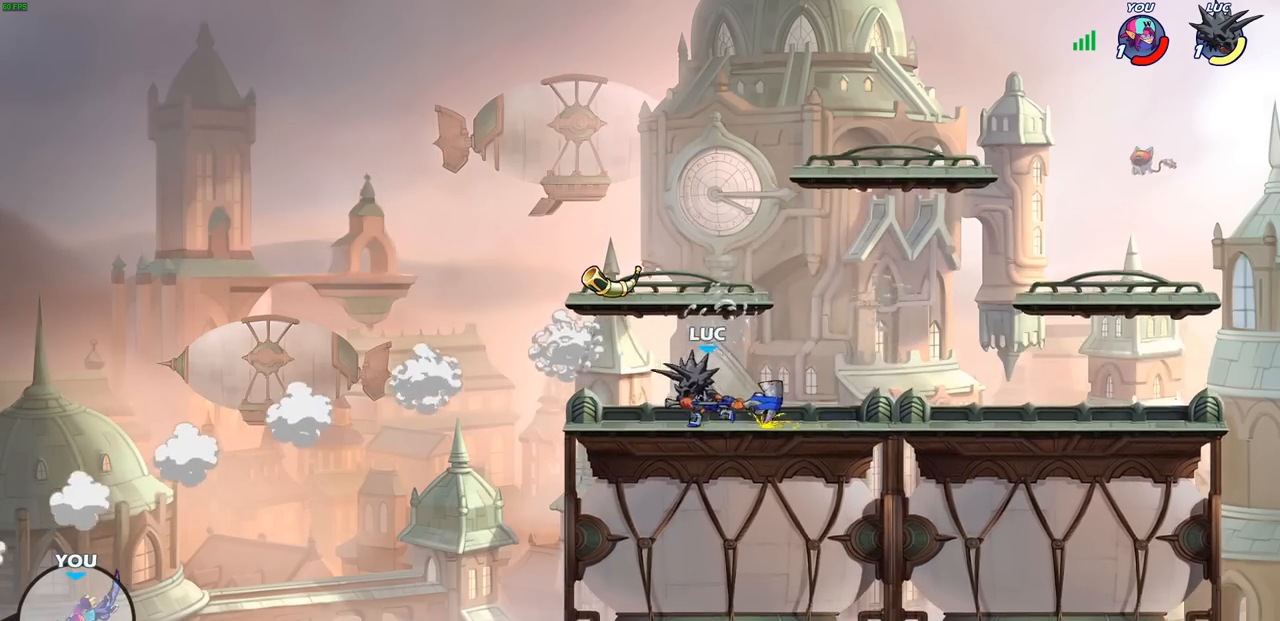
{"buttons": [], "left_stick": "up-right", "right_stick": "center", "events": [[17, "left_stick", "up-right"], [167, "left_stick", "up-left"], [267, "left_stick", "right"], [367, "left_stick", "up-left"], [450, "left_stick", "up-right"]]}
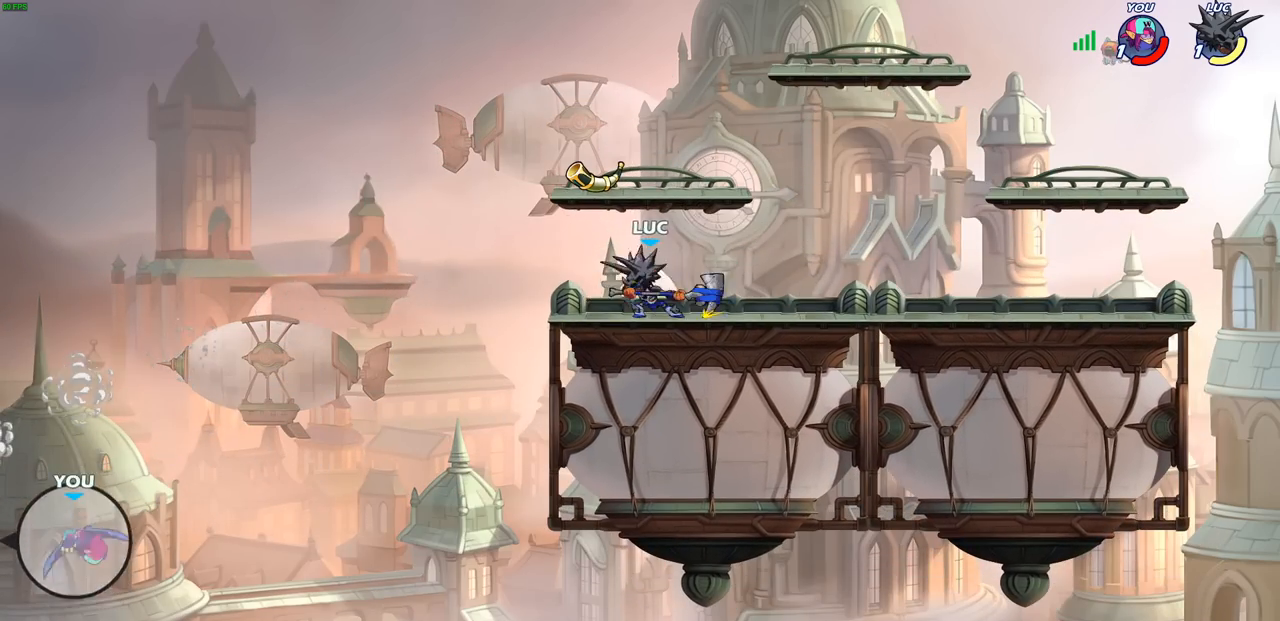
{"buttons": ["R1"], "left_stick": "center", "right_stick": "center", "events": [[50, "left_stick", "up-left"], [117, "left_stick", "up-right"], [183, "left_stick", "up-left"], [300, "R2", "down"], [383, "R2", "up"], [450, "R1", "down"], [450, "left_stick", "center"]]}
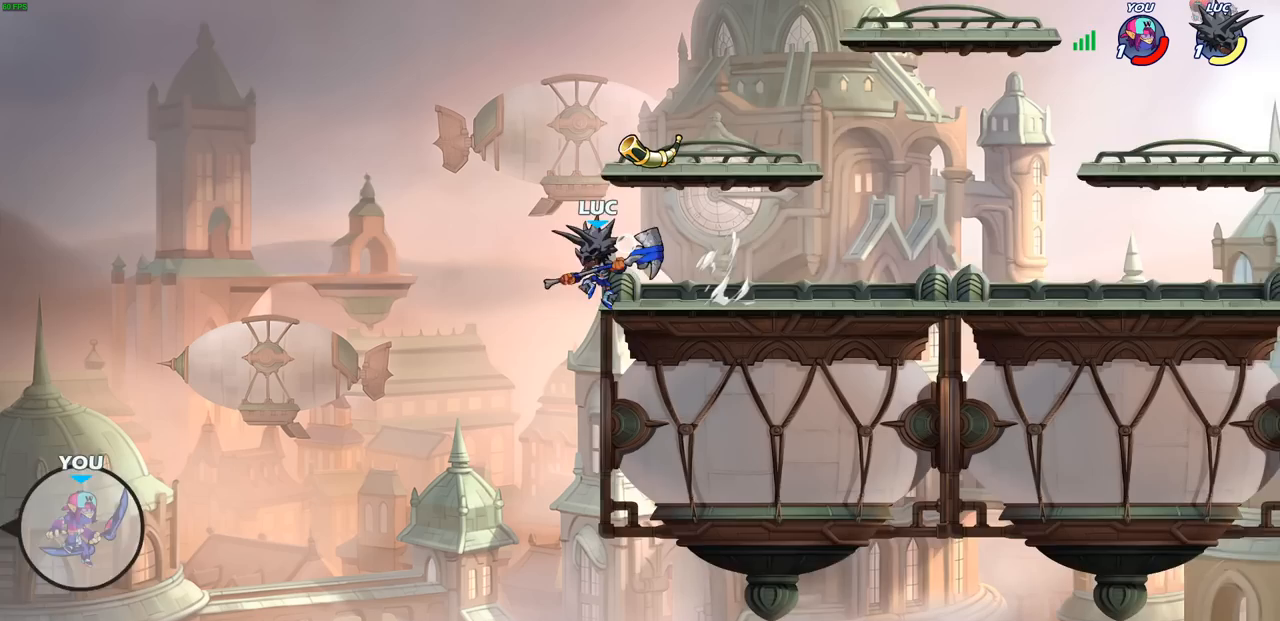
{"buttons": [], "left_stick": "center", "right_stick": "center", "events": [[17, "R1", "up"]]}
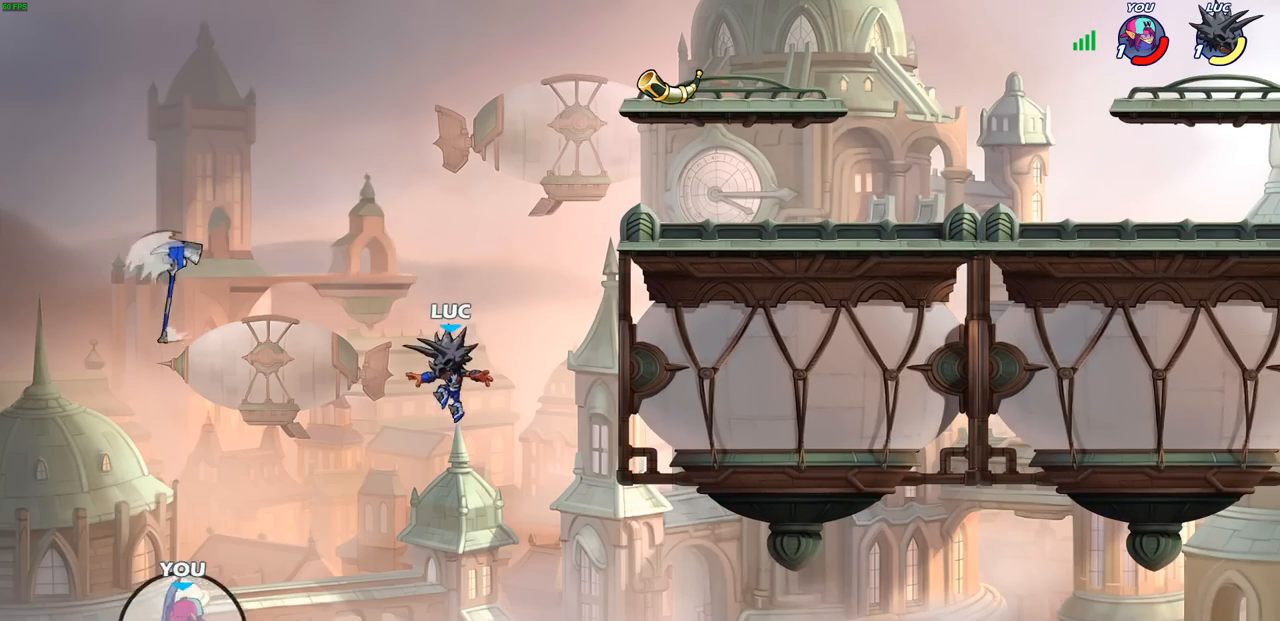
{"buttons": [], "left_stick": "right", "right_stick": "center", "events": [[117, "CROSS", "down"], [250, "CROSS", "up"], [483, "left_stick", "right"]]}
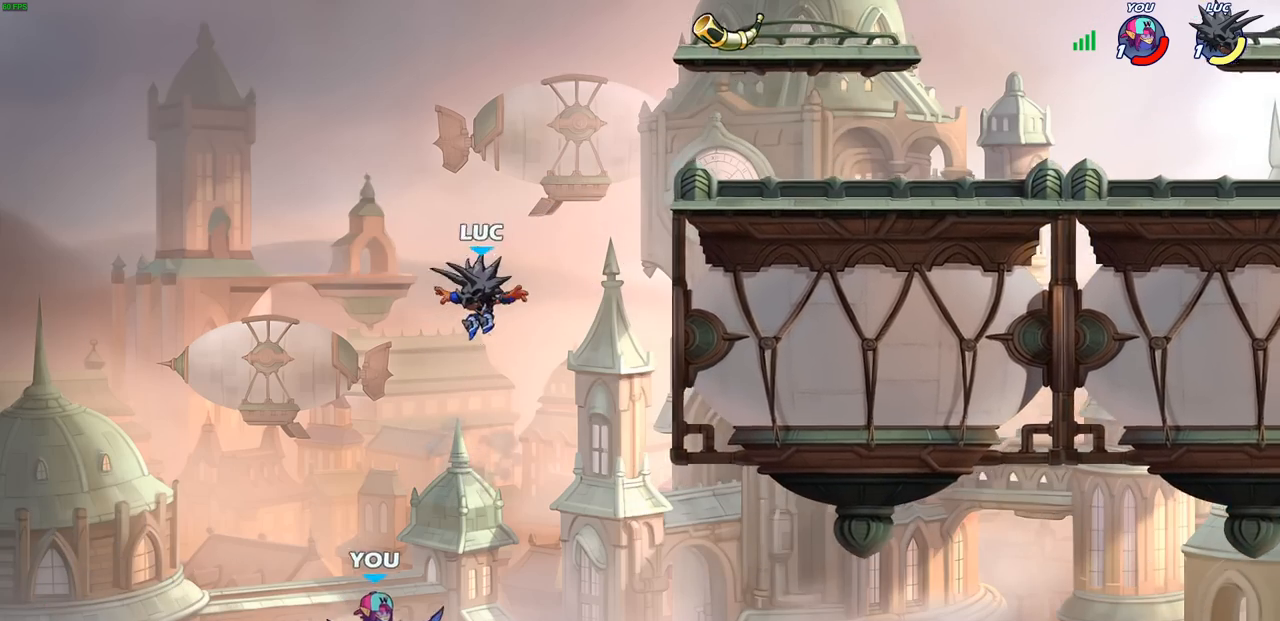
{"buttons": [], "left_stick": "right", "right_stick": "center", "events": [[133, "CROSS", "down"], [350, "CROSS", "up"]]}
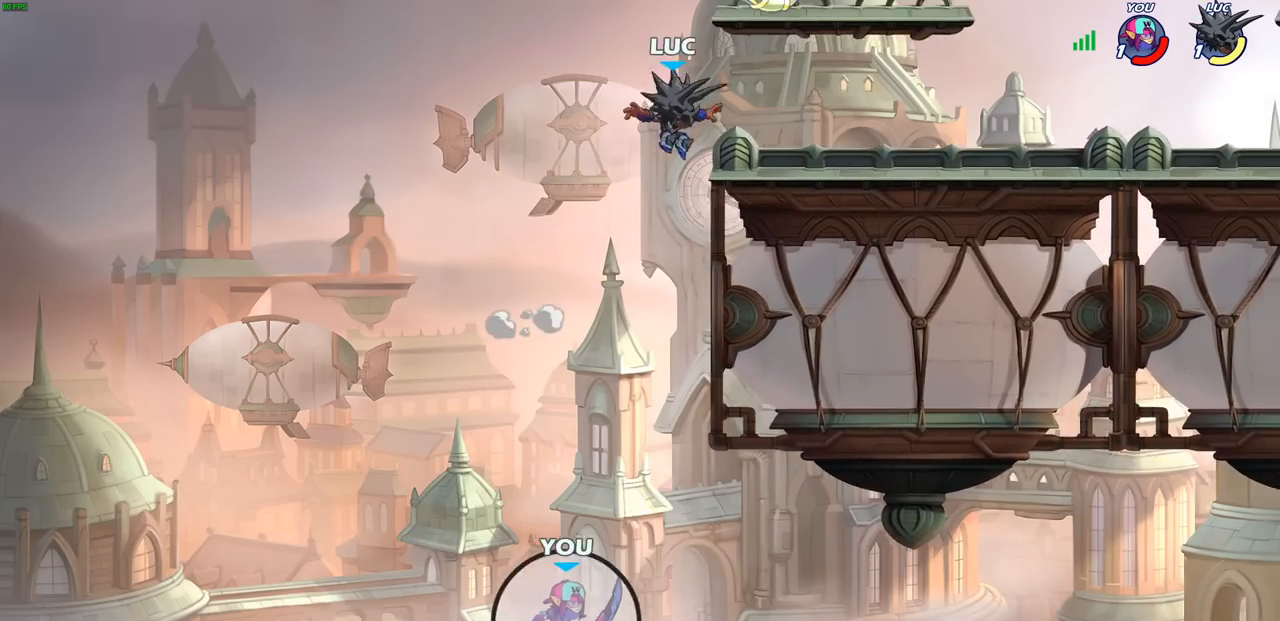
{"buttons": ["CROSS", "R1"], "left_stick": "up-left", "right_stick": "center", "events": [[83, "left_stick", "down"], [250, "CROSS", "down"], [267, "left_stick", "up-left"], [367, "CROSS", "up"], [433, "CROSS", "down"], [500, "R1", "down"]]}
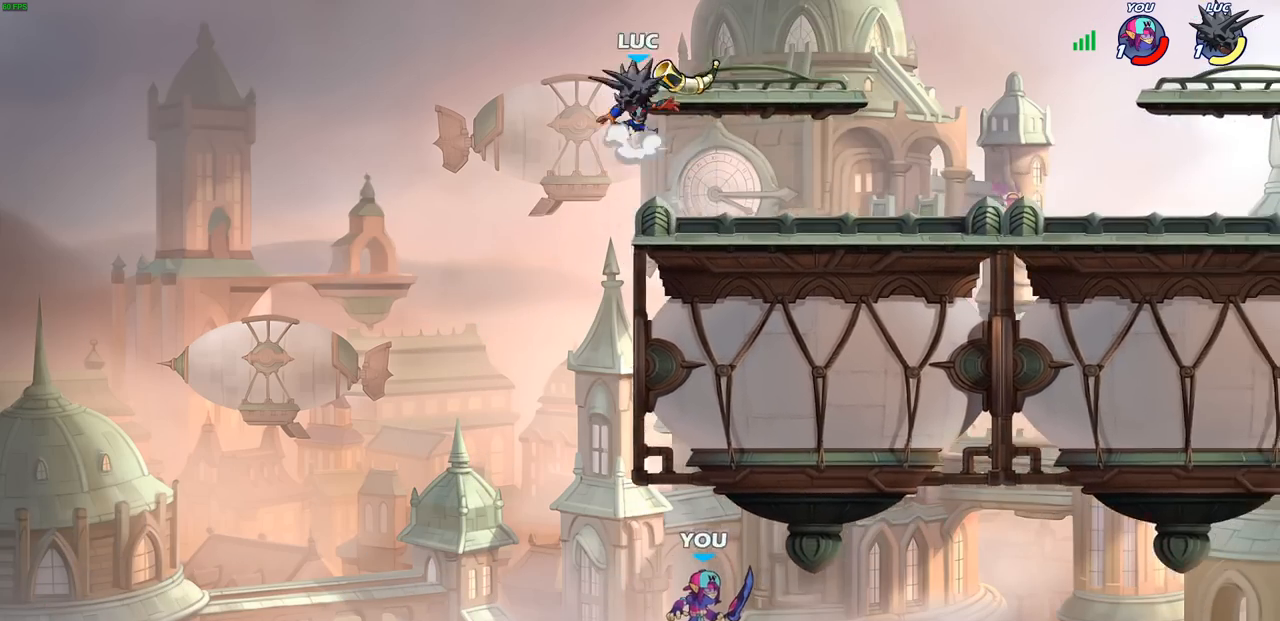
{"buttons": [], "left_stick": "down", "right_stick": "center", "events": [[83, "CROSS", "up"], [100, "R1", "up"], [317, "left_stick", "down-left"], [500, "left_stick", "down"]]}
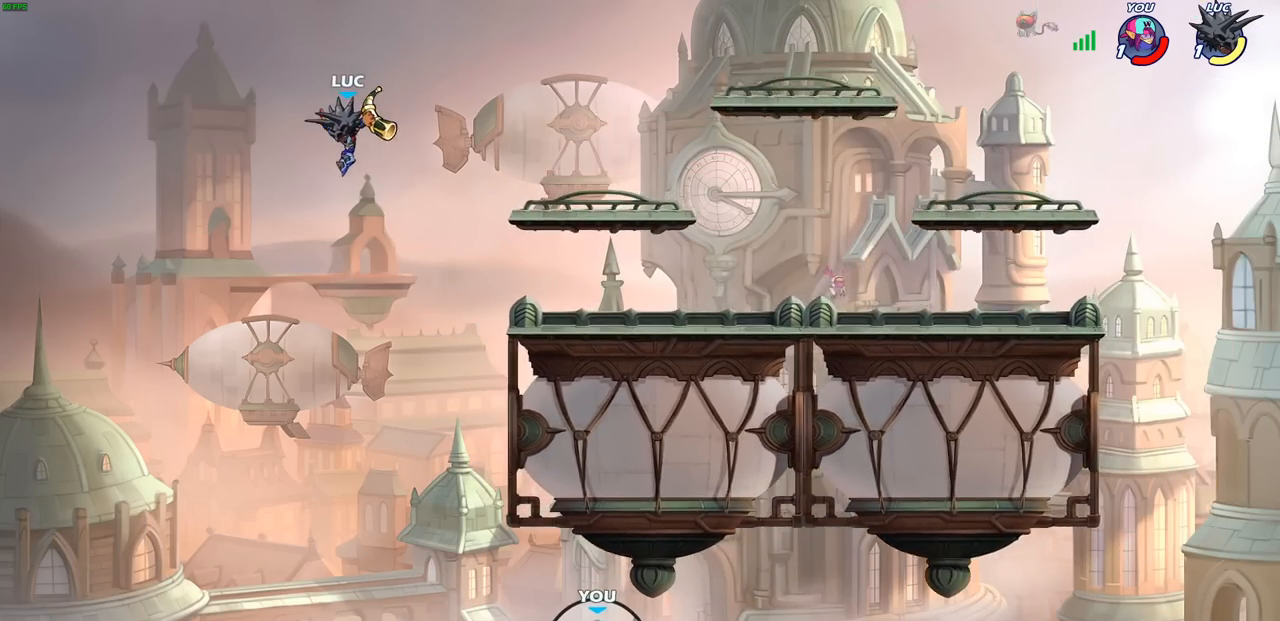
{"buttons": ["CIRCLE"], "left_stick": "center", "right_stick": "center", "events": [[183, "SQUARE", "down"], [267, "SQUARE", "up"], [300, "left_stick", "center"], [467, "CIRCLE", "down"]]}
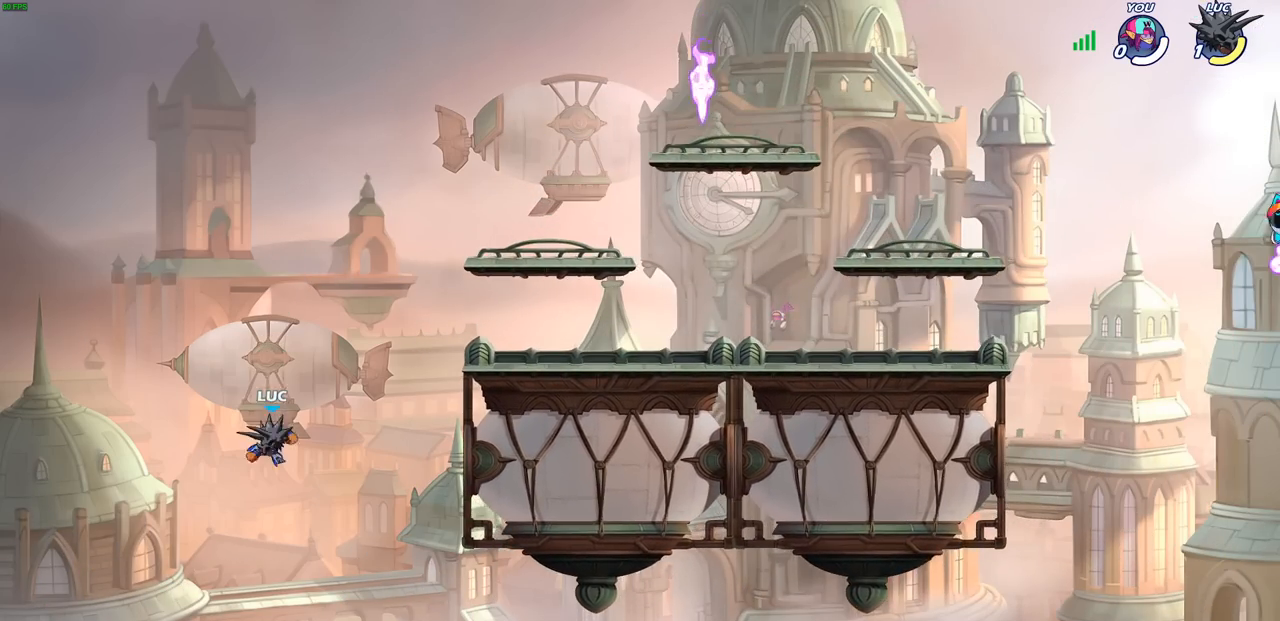
{"buttons": [], "left_stick": "center", "right_stick": "center", "events": [[67, "CIRCLE", "up"]]}
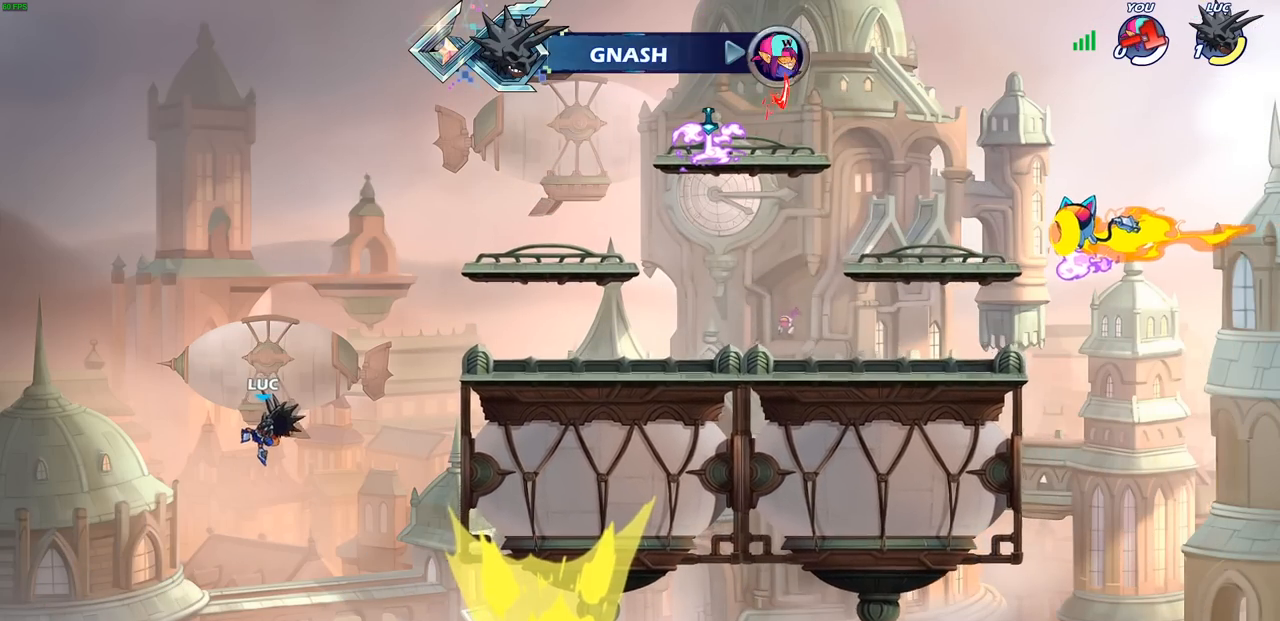
{"buttons": [], "left_stick": "center", "right_stick": "center", "events": []}
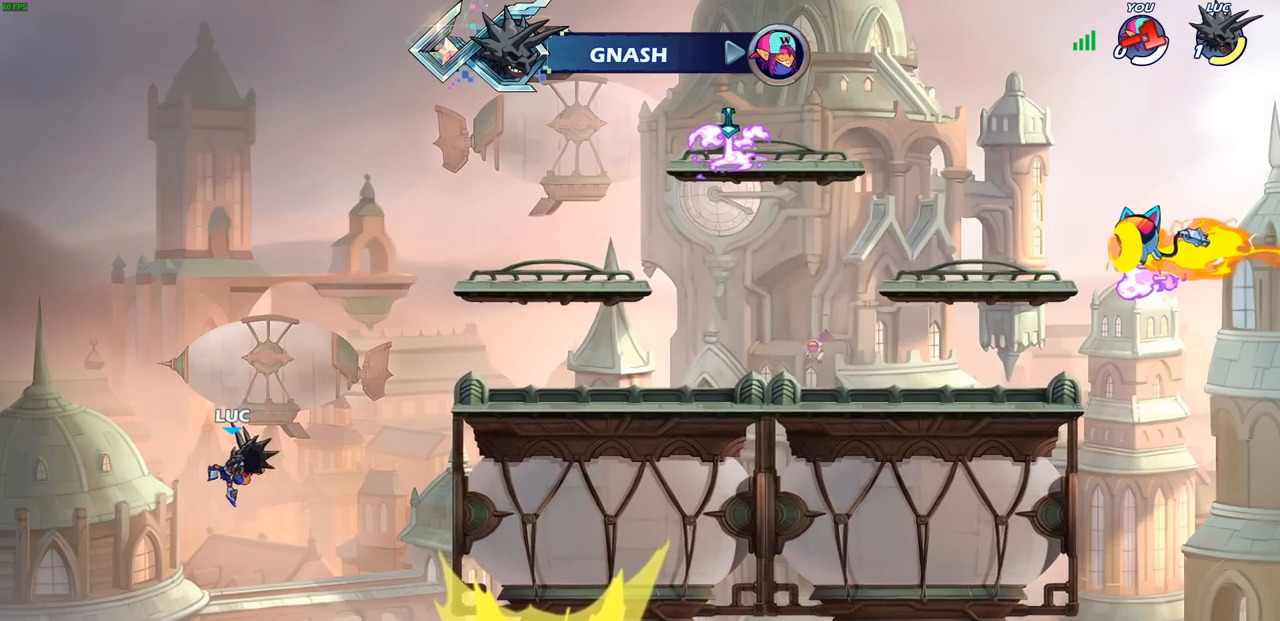
{"buttons": [], "left_stick": "center", "right_stick": "center", "events": []}
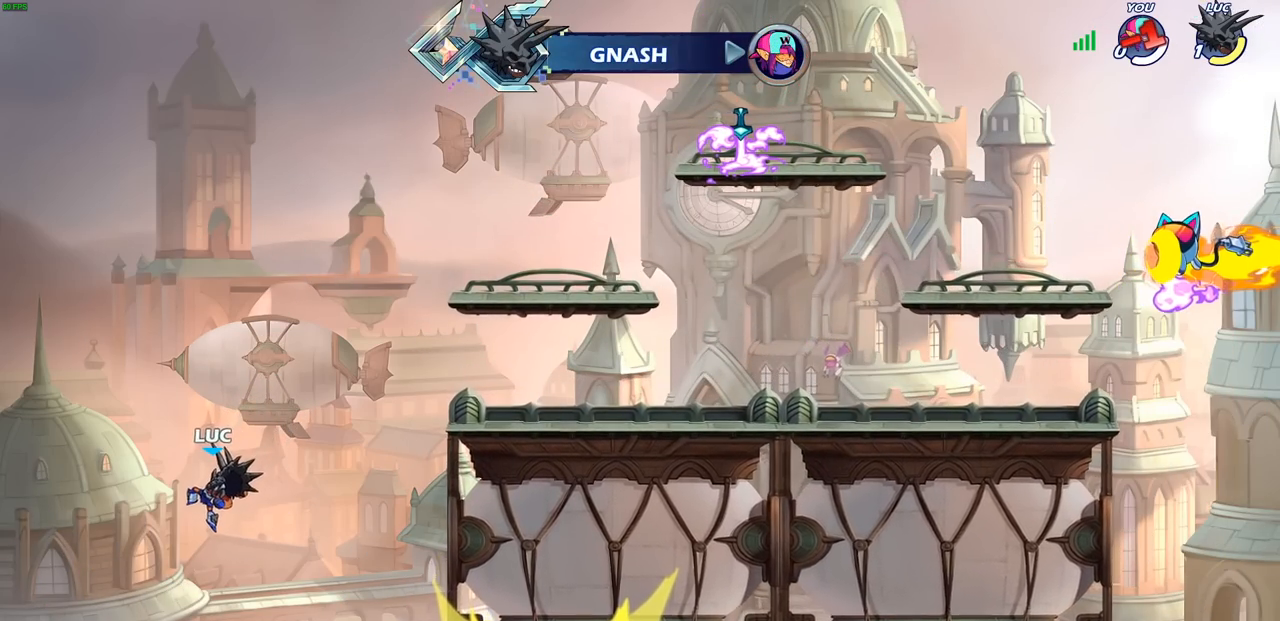
{"buttons": [], "left_stick": "center", "right_stick": "center", "events": []}
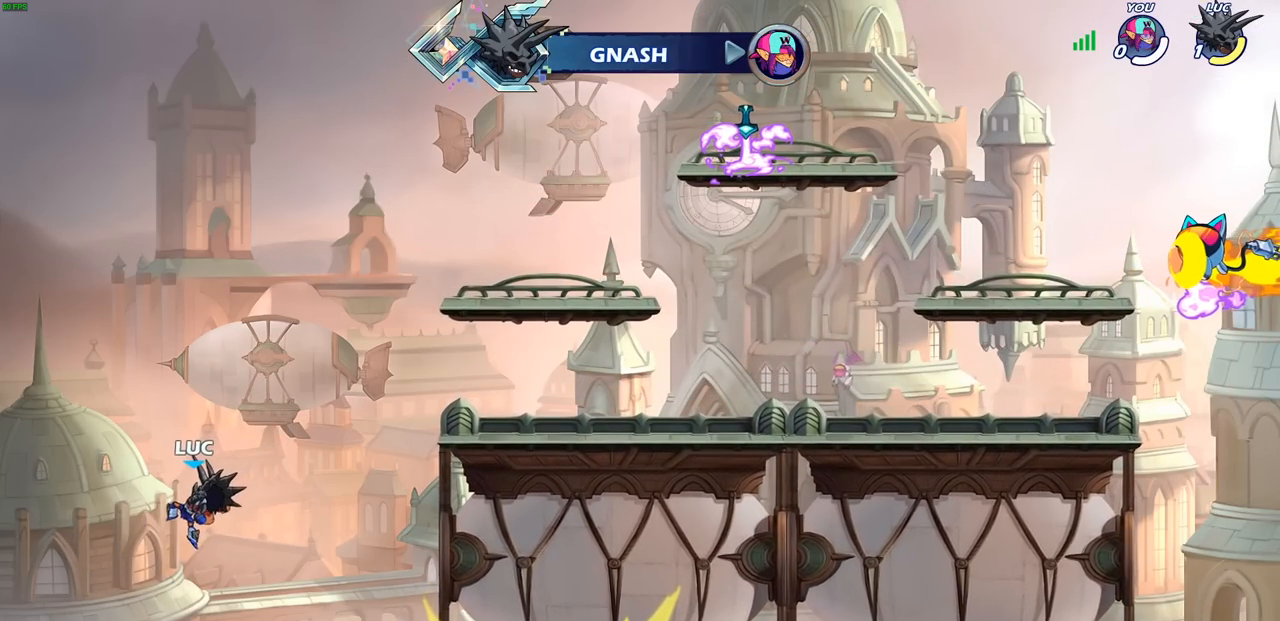
{"buttons": [], "left_stick": "center", "right_stick": "center", "events": []}